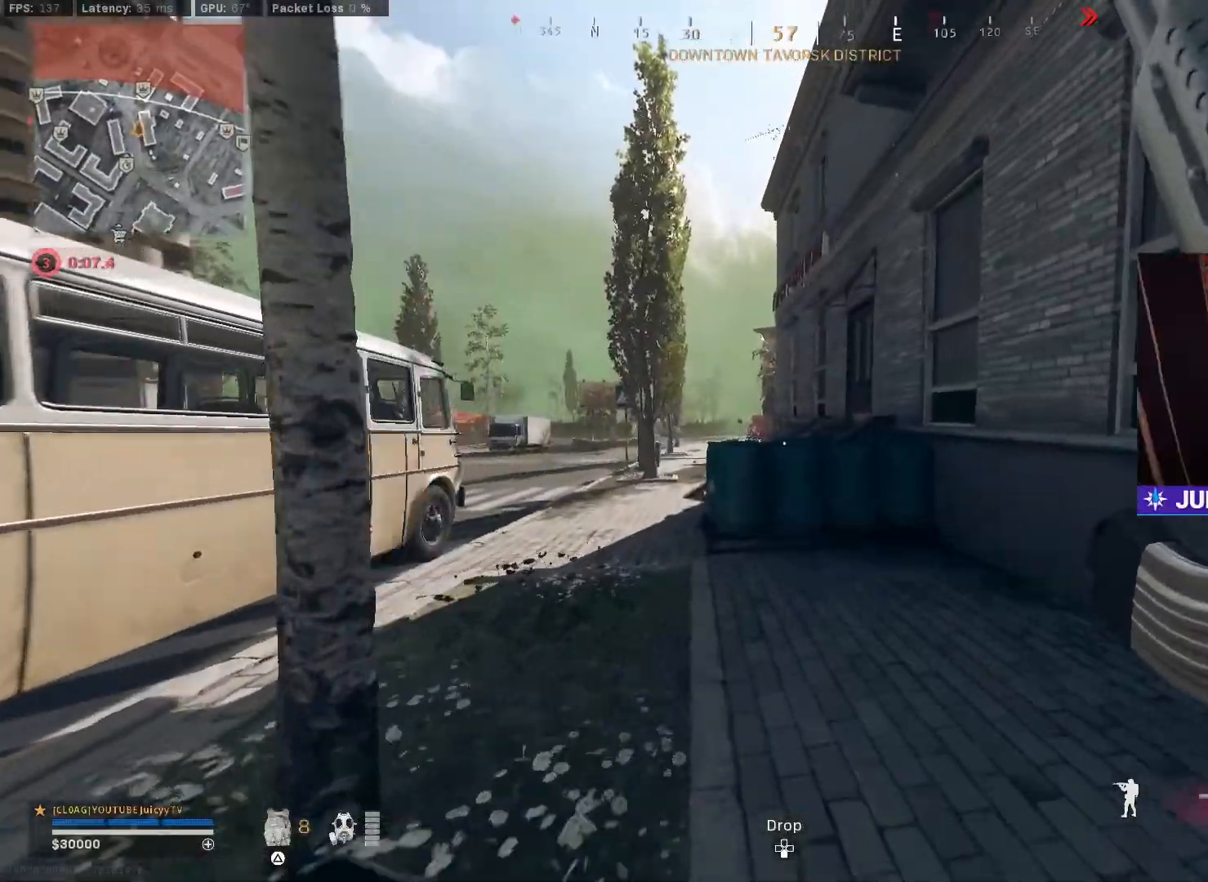
Gameplay with a controller (PlayStation layout); each line is a JSON object with the inputs held at the frame after it. "events" lists button and stick changes between this image and that frame as [ms after this image, input, new state], when the widget could be followed in between.
{"buttons": ["CIRCLE"], "left_stick": "left", "right_stick": "right", "events": [[117, "CIRCLE", "down"], [283, "CIRCLE", "up"], [317, "right_stick", "up-right"], [383, "right_stick", "right"], [433, "left_stick", "left"], [483, "CIRCLE", "down"]]}
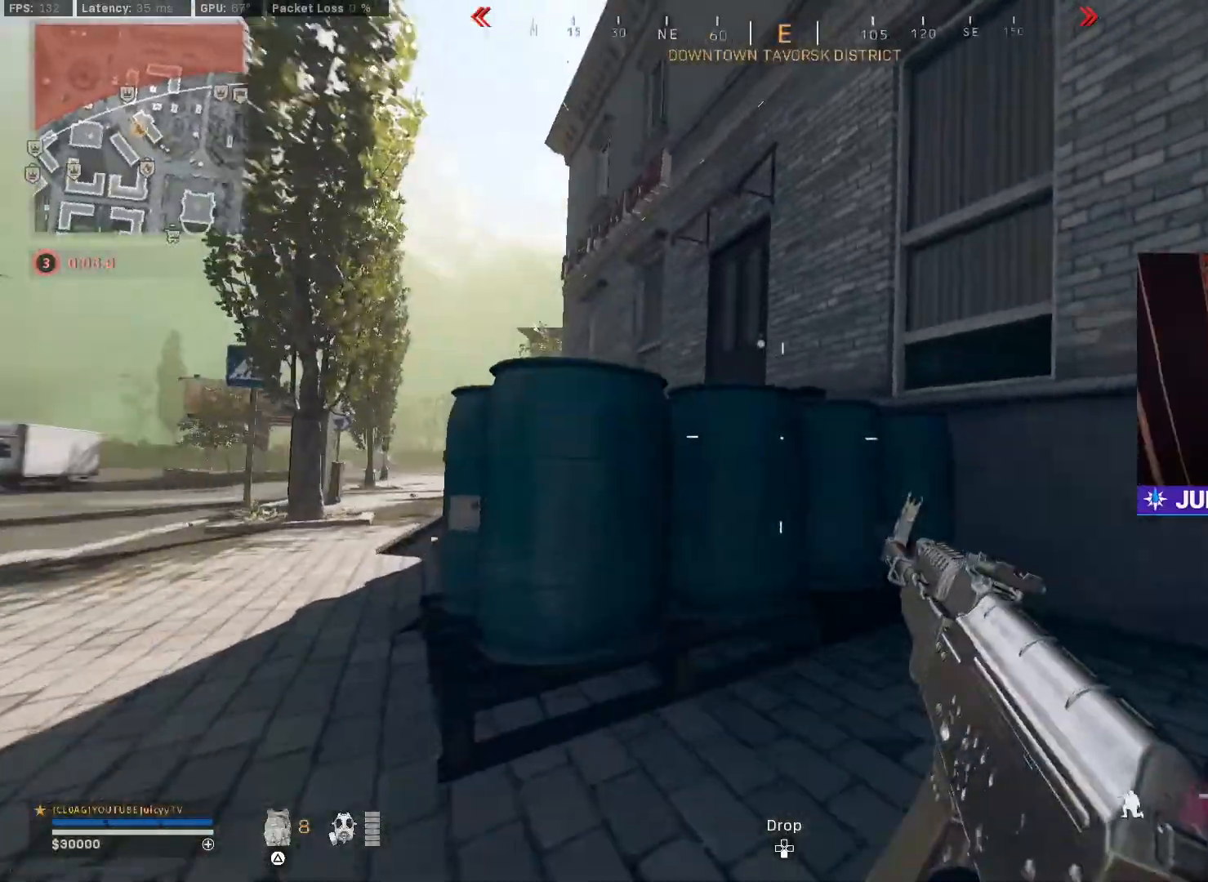
{"buttons": [], "left_stick": "up-left", "right_stick": "center", "events": [[33, "R3", "down"], [83, "right_stick", "center"], [100, "R3", "up"], [150, "CIRCLE", "up"], [233, "left_stick", "up-left"]]}
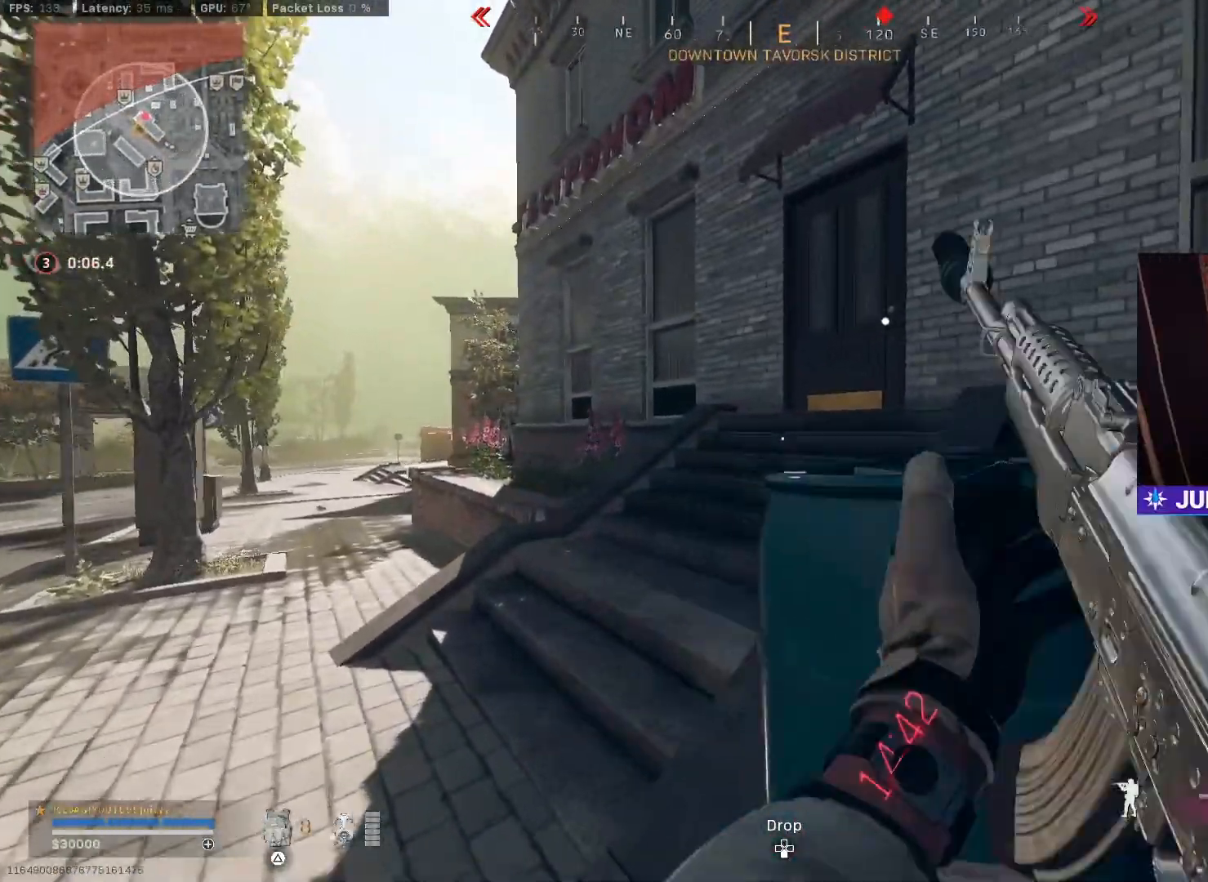
{"buttons": [], "left_stick": "up", "right_stick": "center", "events": [[83, "right_stick", "right"], [183, "left_stick", "up"], [400, "right_stick", "center"]]}
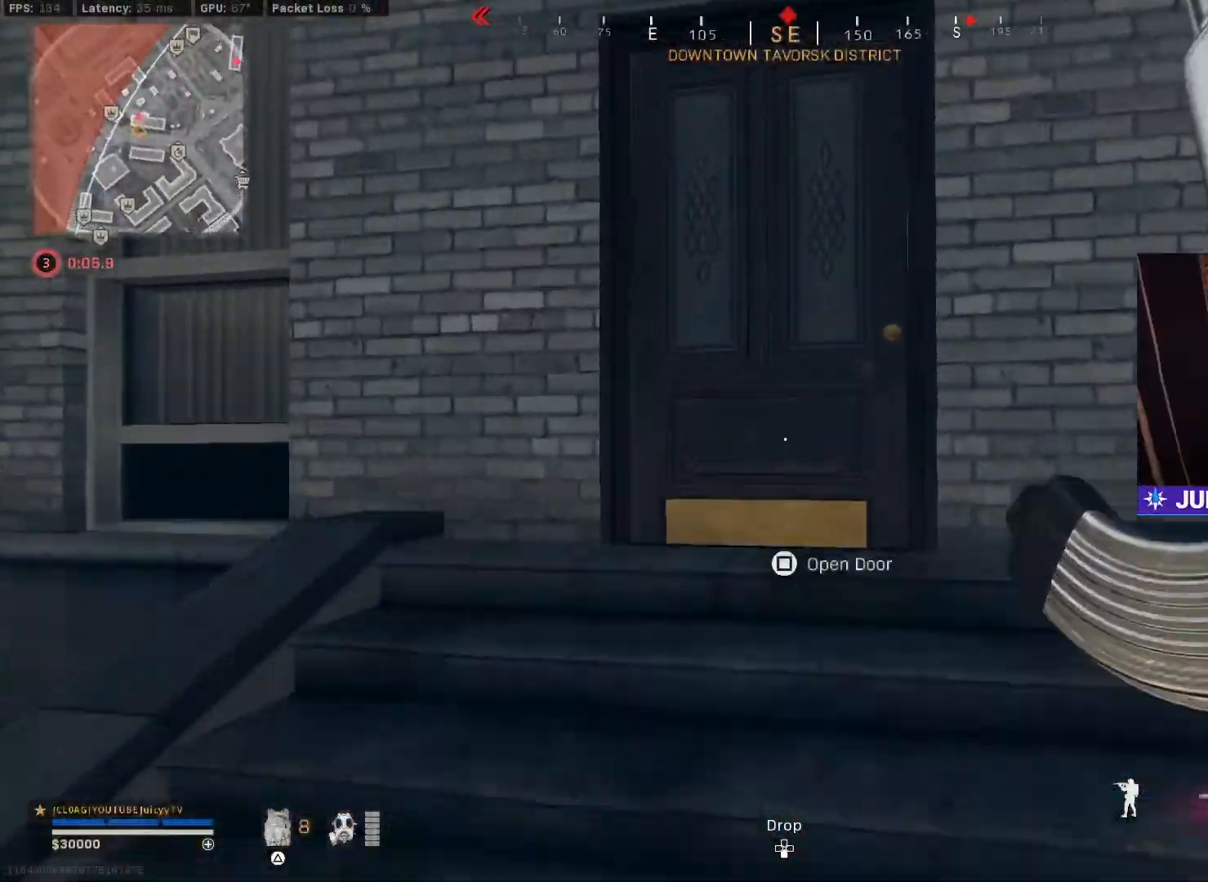
{"buttons": ["L1"], "left_stick": "down", "right_stick": "center", "events": [[33, "SQUARE", "down"], [50, "left_stick", "right"], [83, "SQUARE", "up"], [167, "left_stick", "down"], [267, "L1", "down"]]}
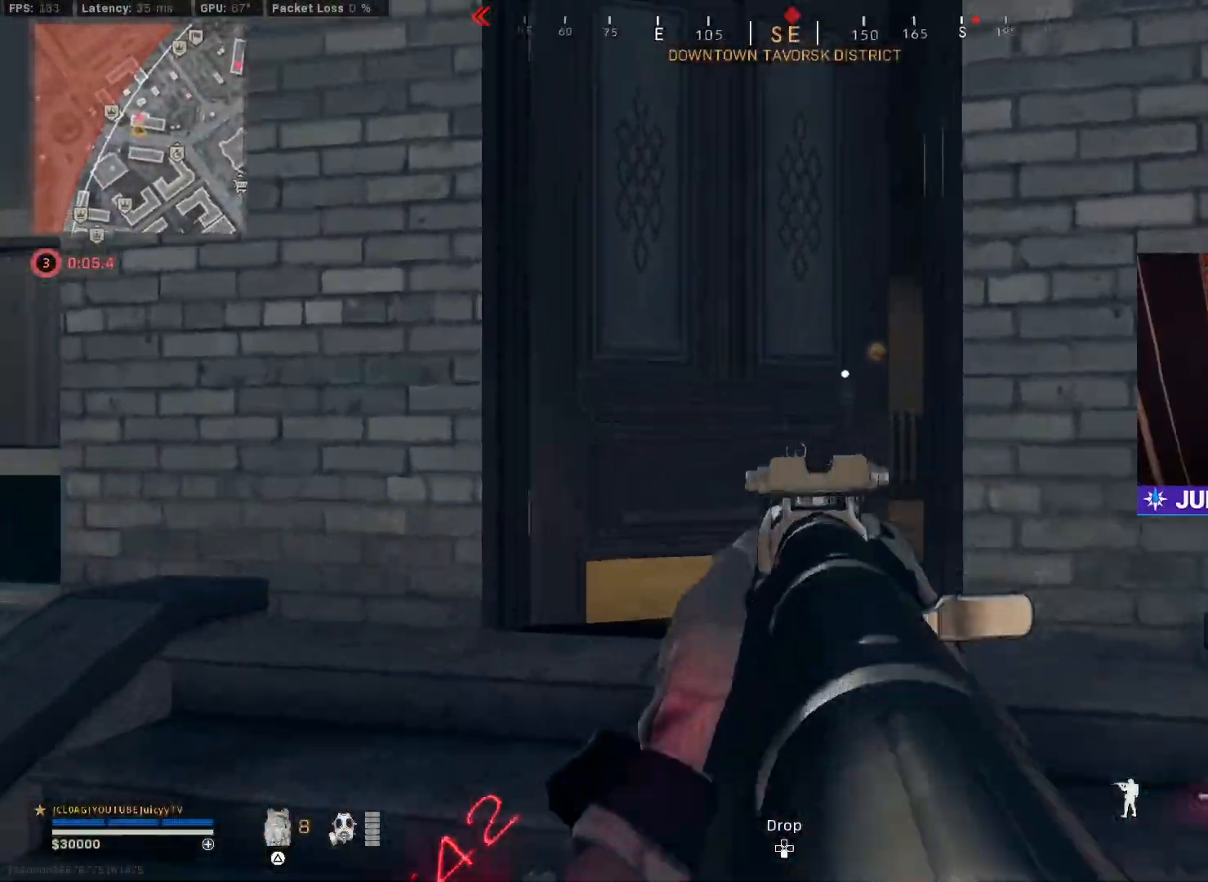
{"buttons": ["L1"], "left_stick": "up-right", "right_stick": "left", "events": [[233, "left_stick", "down-right"], [367, "right_stick", "left"], [450, "left_stick", "up-right"]]}
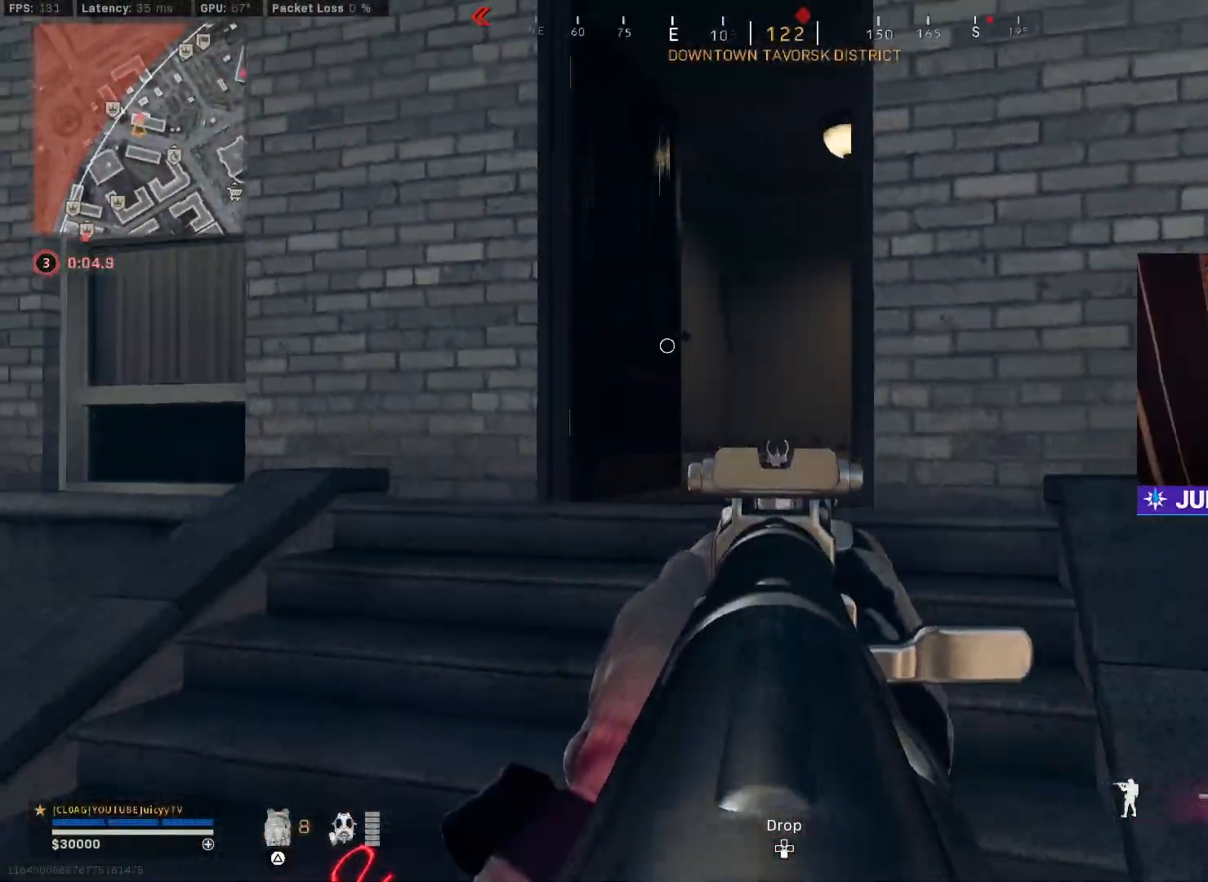
{"buttons": ["L1"], "left_stick": "up-left", "right_stick": "right", "events": [[83, "left_stick", "up"], [333, "right_stick", "center"], [350, "left_stick", "up-left"], [483, "right_stick", "right"]]}
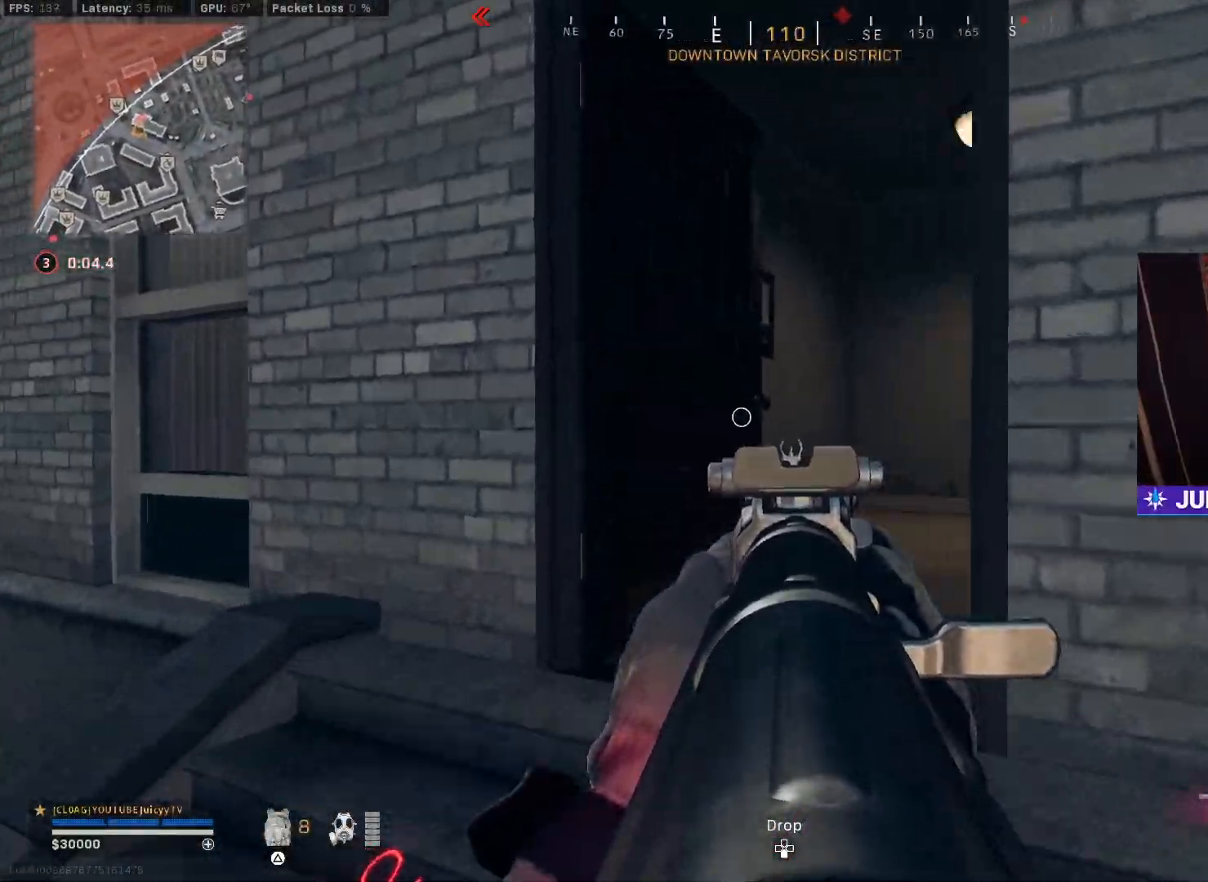
{"buttons": [], "left_stick": "up", "right_stick": "right", "events": [[83, "L1", "up"], [317, "left_stick", "up"]]}
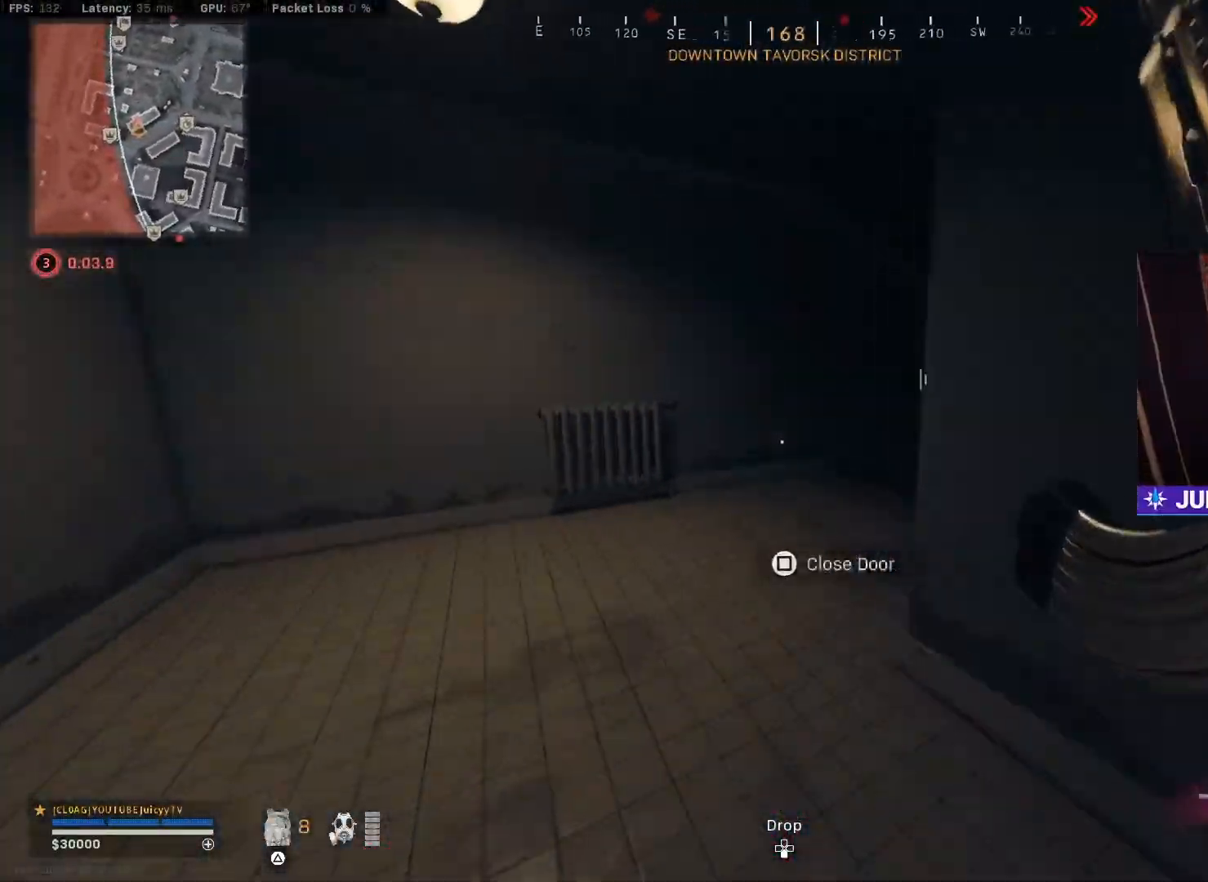
{"buttons": [], "left_stick": "up-right", "right_stick": "center", "events": [[367, "left_stick", "up-right"], [367, "right_stick", "center"]]}
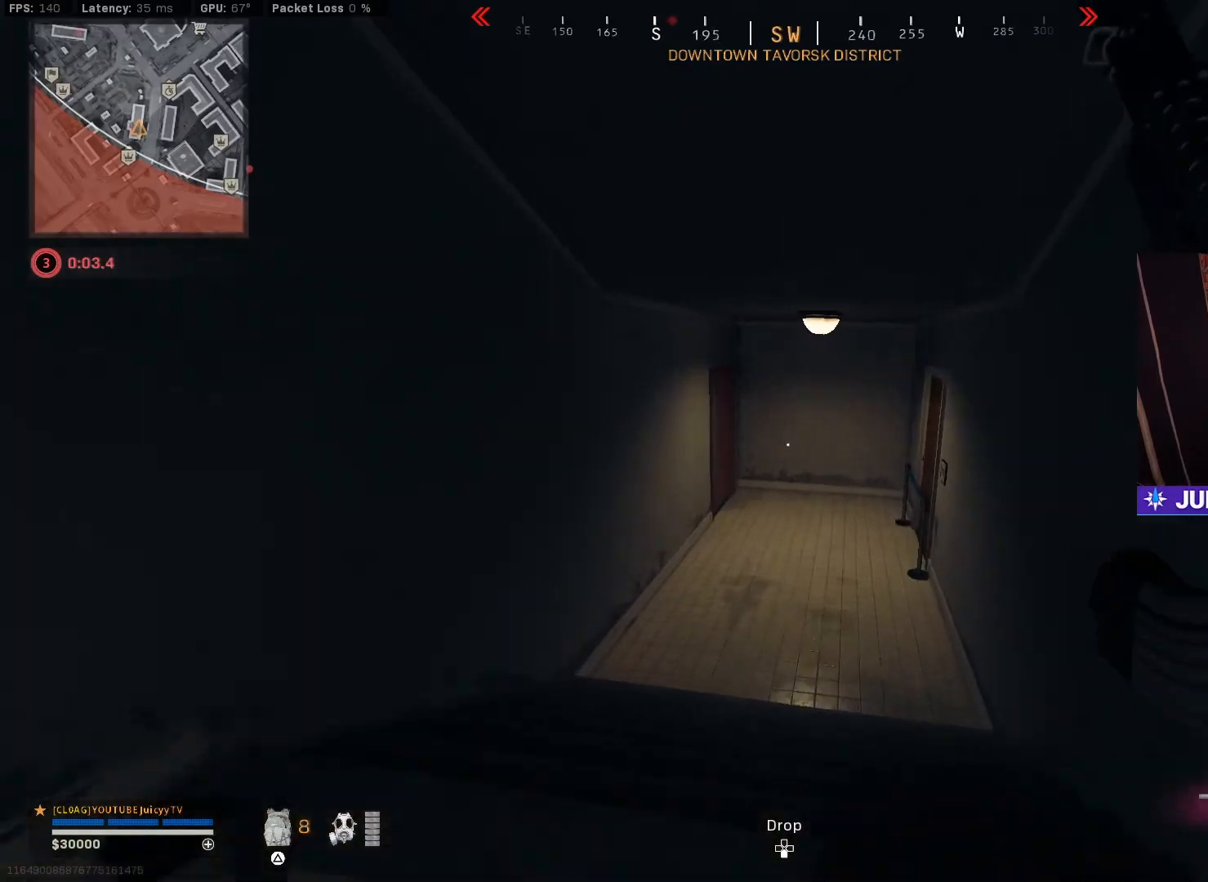
{"buttons": ["CIRCLE"], "left_stick": "up-right", "right_stick": "up-left", "events": [[400, "CIRCLE", "down"], [400, "right_stick", "up-left"]]}
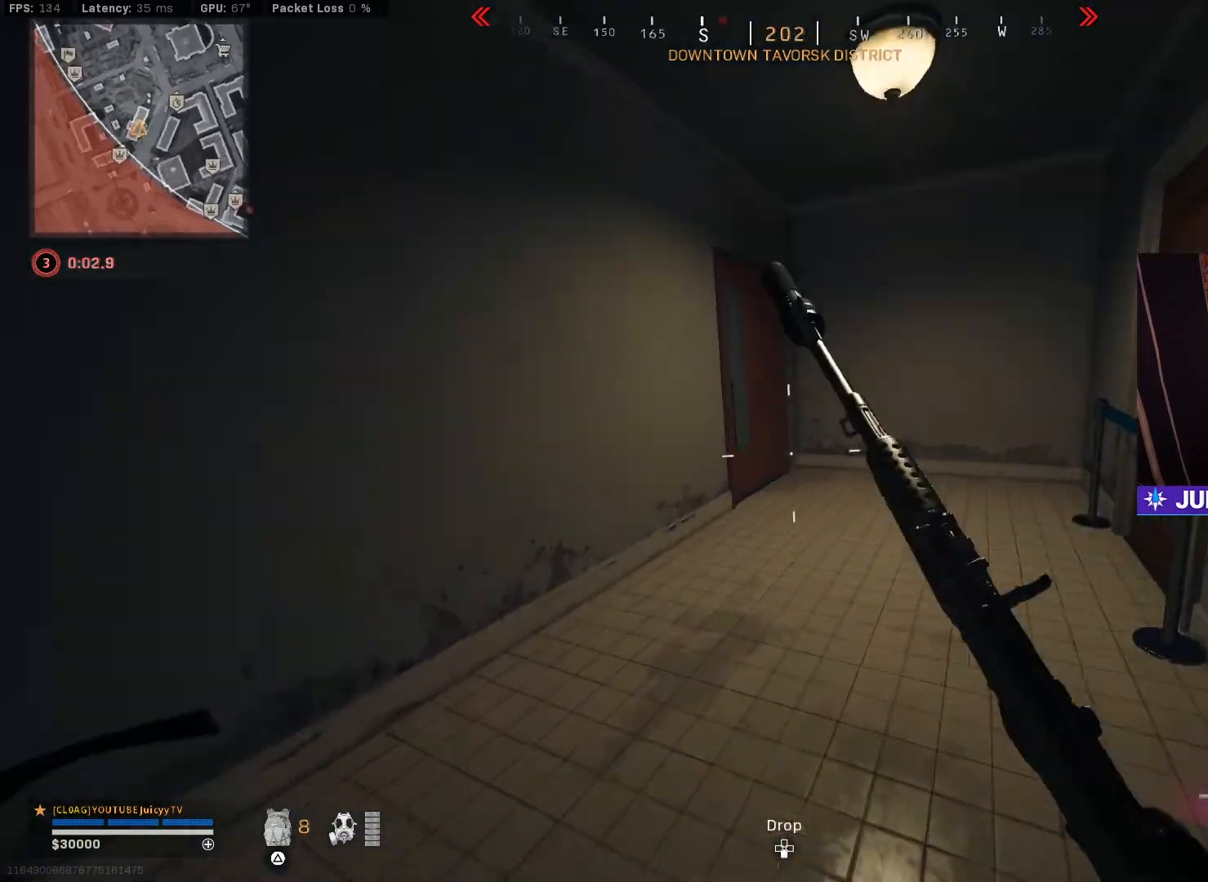
{"buttons": [], "left_stick": "center", "right_stick": "center", "events": [[33, "CIRCLE", "up"], [67, "right_stick", "left"], [200, "CIRCLE", "down"], [233, "left_stick", "down-right"], [250, "R3", "down"], [317, "R3", "up"], [367, "CIRCLE", "up"], [433, "right_stick", "center"], [450, "left_stick", "center"]]}
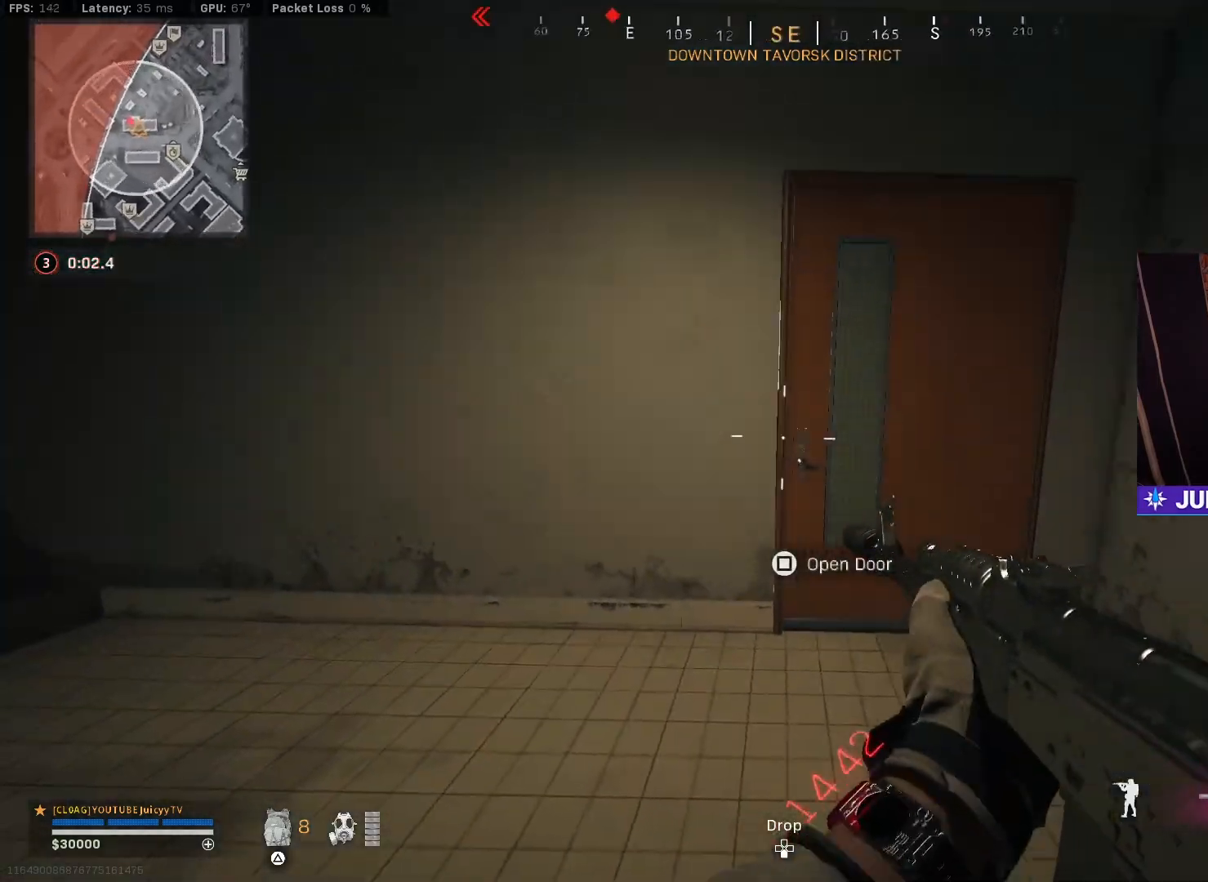
{"buttons": ["R3"], "left_stick": "up", "right_stick": "left", "events": [[50, "left_stick", "up-right"], [167, "left_stick", "up"], [300, "right_stick", "left"], [483, "R3", "down"]]}
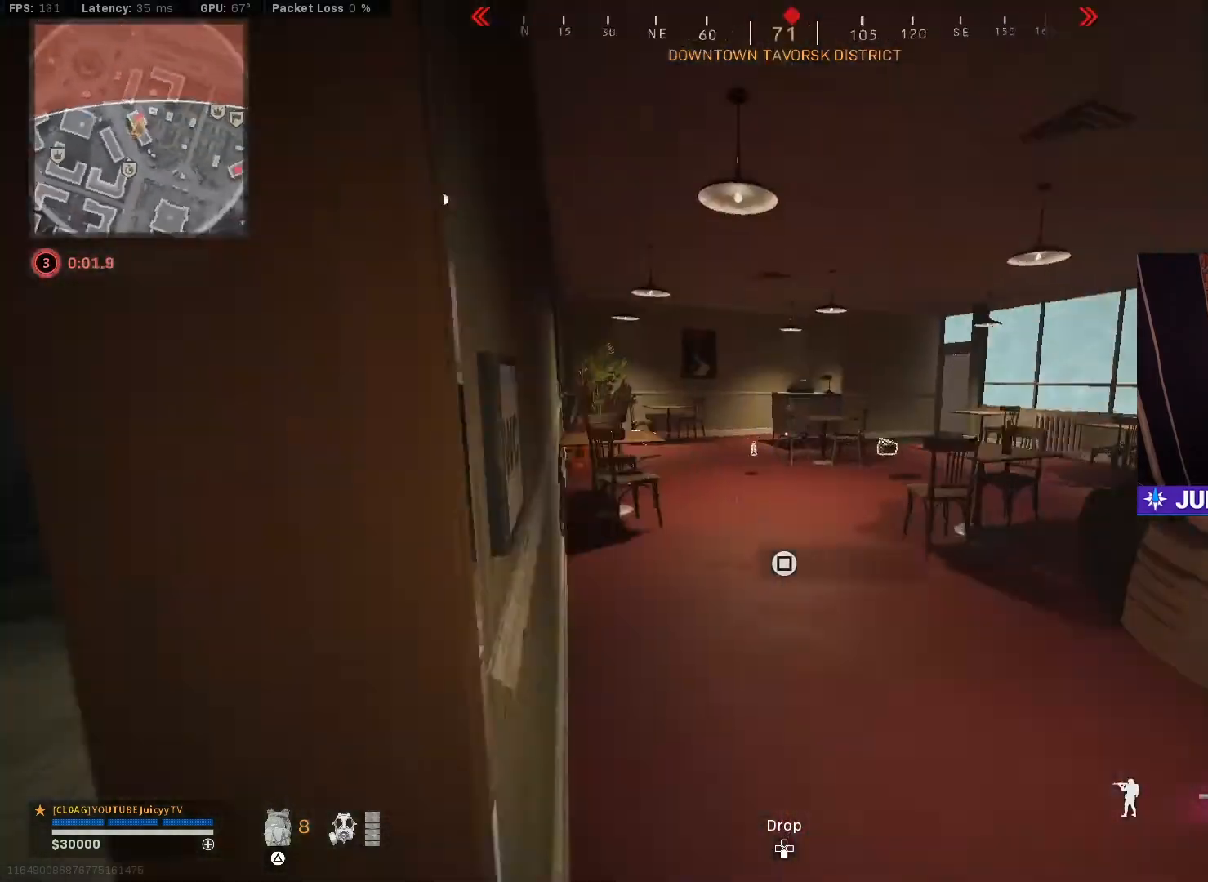
{"buttons": ["L1"], "left_stick": "right", "right_stick": "up-left", "events": [[33, "L1", "down"], [67, "left_stick", "right"], [67, "right_stick", "center"], [83, "R3", "up"], [133, "right_stick", "down"], [283, "right_stick", "right"], [433, "right_stick", "up-left"]]}
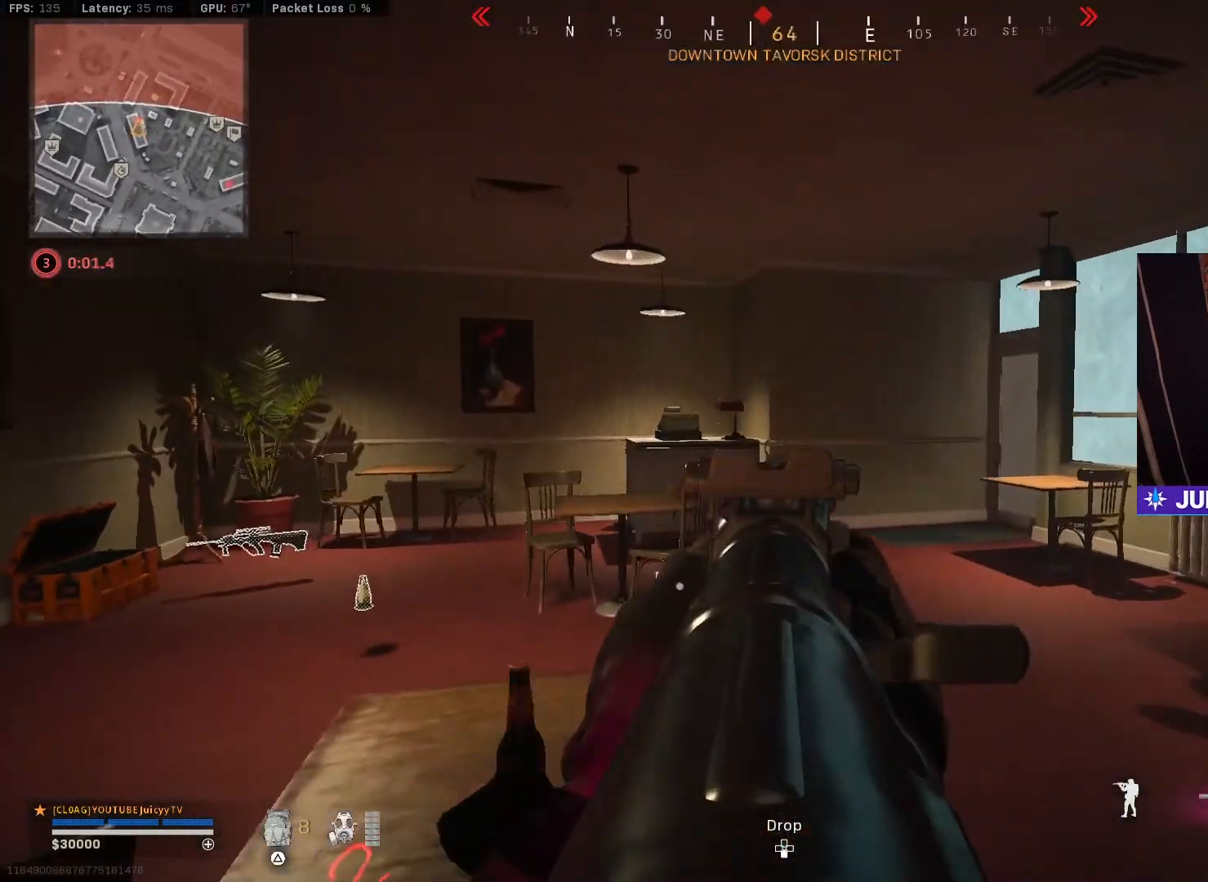
{"buttons": ["L1"], "left_stick": "down-left", "right_stick": "center", "events": [[83, "right_stick", "left"], [183, "right_stick", "center"], [250, "right_stick", "down"], [333, "left_stick", "left"], [383, "right_stick", "center"], [400, "left_stick", "down-left"]]}
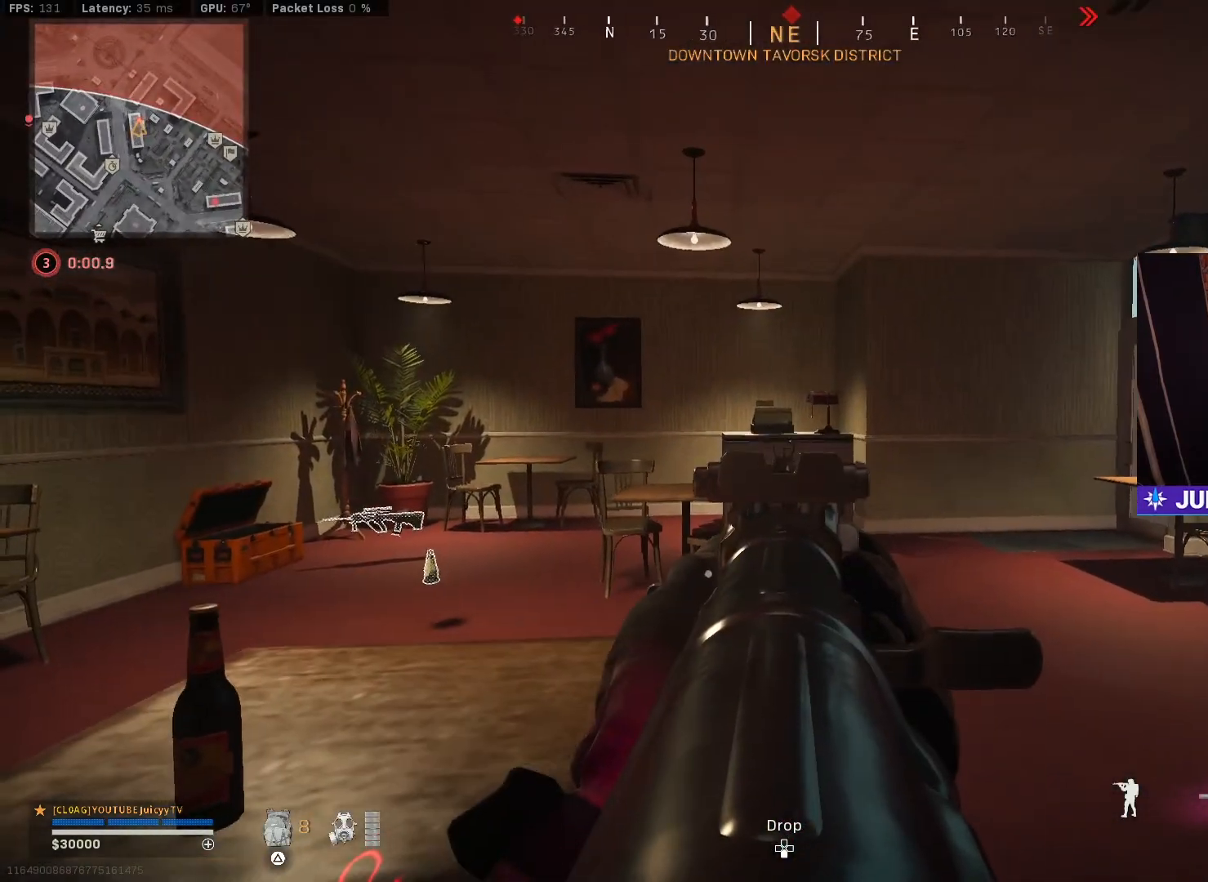
{"buttons": [], "left_stick": "up", "right_stick": "center", "events": [[83, "left_stick", "down-right"], [83, "right_stick", "down-right"], [133, "L1", "up"], [183, "left_stick", "up-right"], [250, "right_stick", "center"], [333, "left_stick", "up"]]}
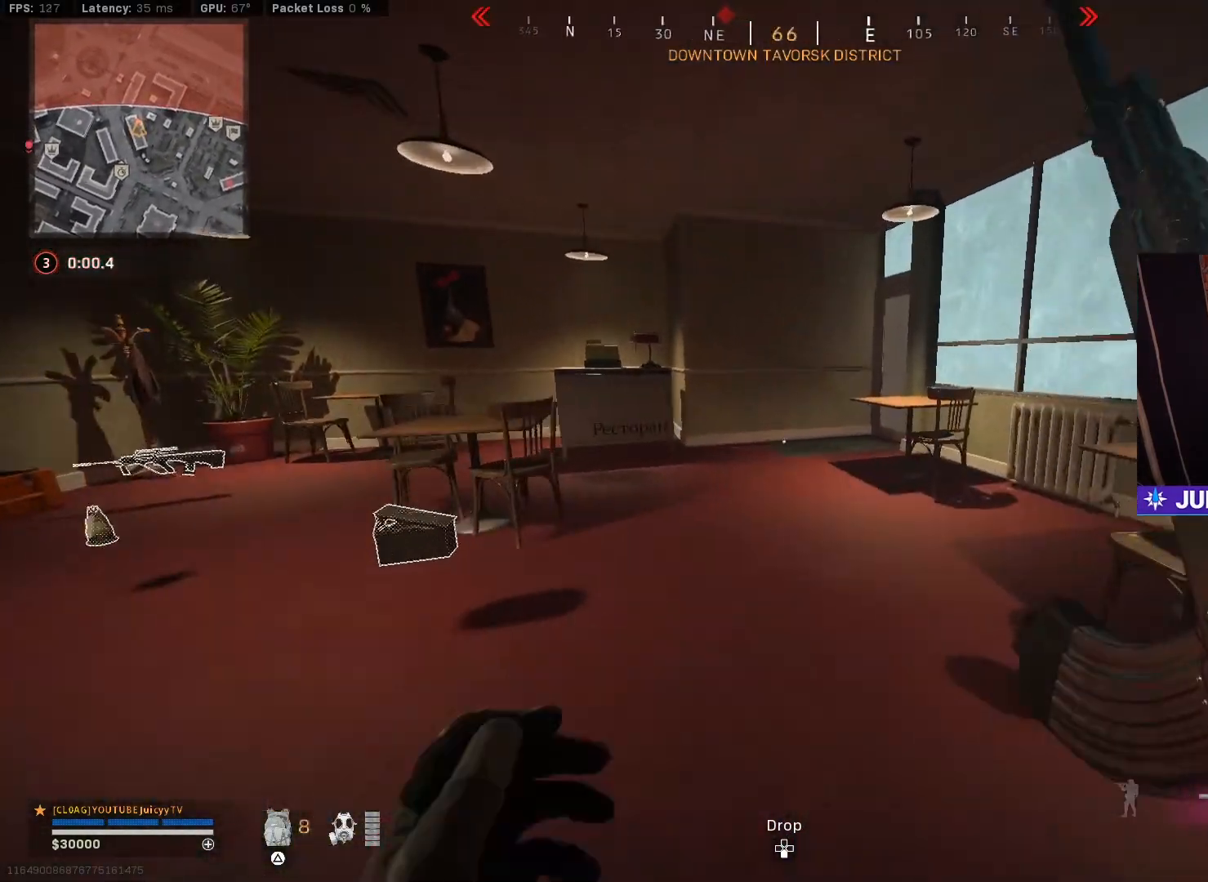
{"buttons": ["CIRCLE", "R3"], "left_stick": "up-left", "right_stick": "left", "events": [[17, "right_stick", "left"], [217, "CIRCLE", "down"], [317, "CIRCLE", "up"], [400, "left_stick", "up-left"], [417, "CIRCLE", "down"], [450, "R3", "down"]]}
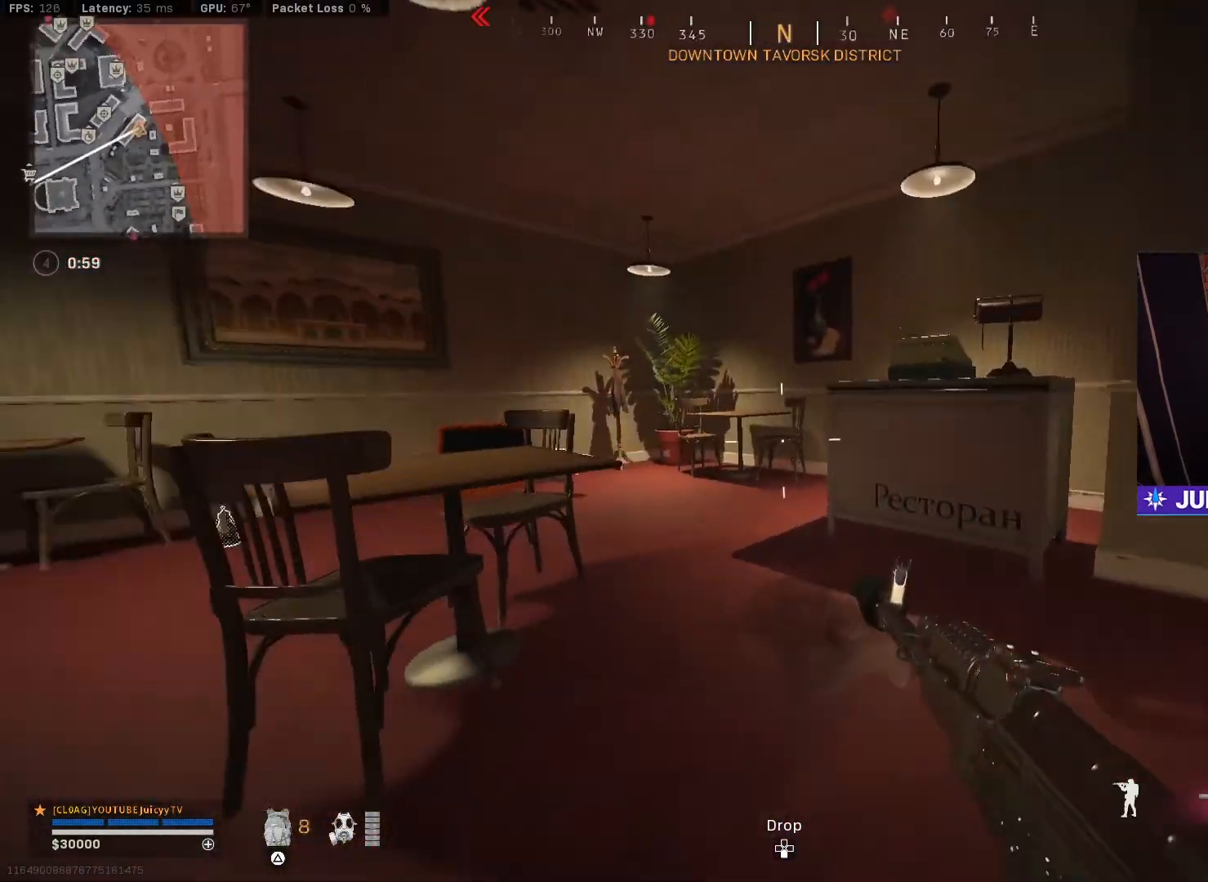
{"buttons": ["CIRCLE"], "left_stick": "up-left", "right_stick": "right", "events": [[33, "R3", "up"], [67, "CIRCLE", "up"], [83, "right_stick", "center"], [267, "right_stick", "down-right"], [367, "right_stick", "right"], [450, "CIRCLE", "down"]]}
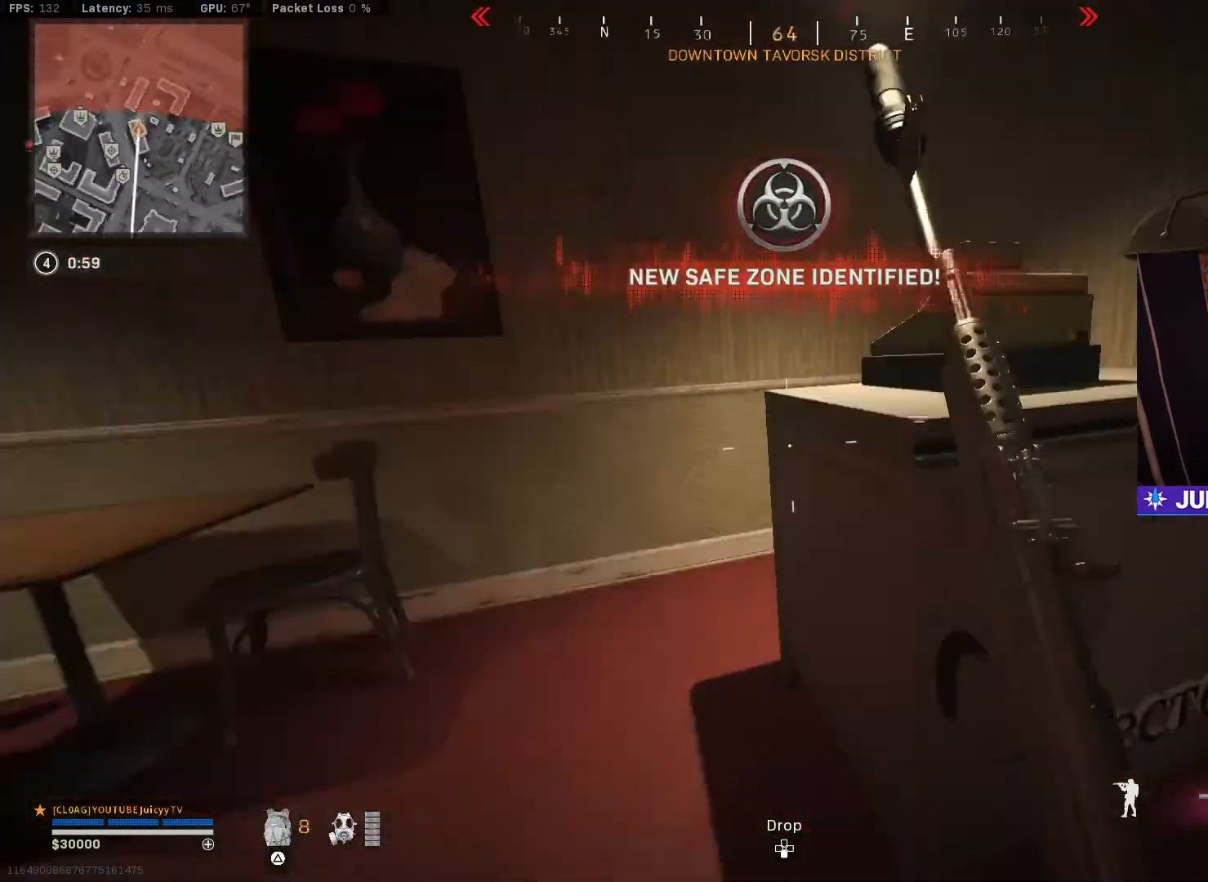
{"buttons": ["L1", "R1"], "left_stick": "down-right", "right_stick": "up-left", "events": [[67, "CIRCLE", "up"], [117, "right_stick", "down-right"], [133, "left_stick", "down-left"], [150, "CIRCLE", "down"], [183, "R3", "down"], [250, "L1", "down"], [267, "R3", "up"], [283, "CIRCLE", "up"], [283, "left_stick", "down-right"], [300, "right_stick", "right"], [367, "R1", "down"], [400, "right_stick", "up-left"]]}
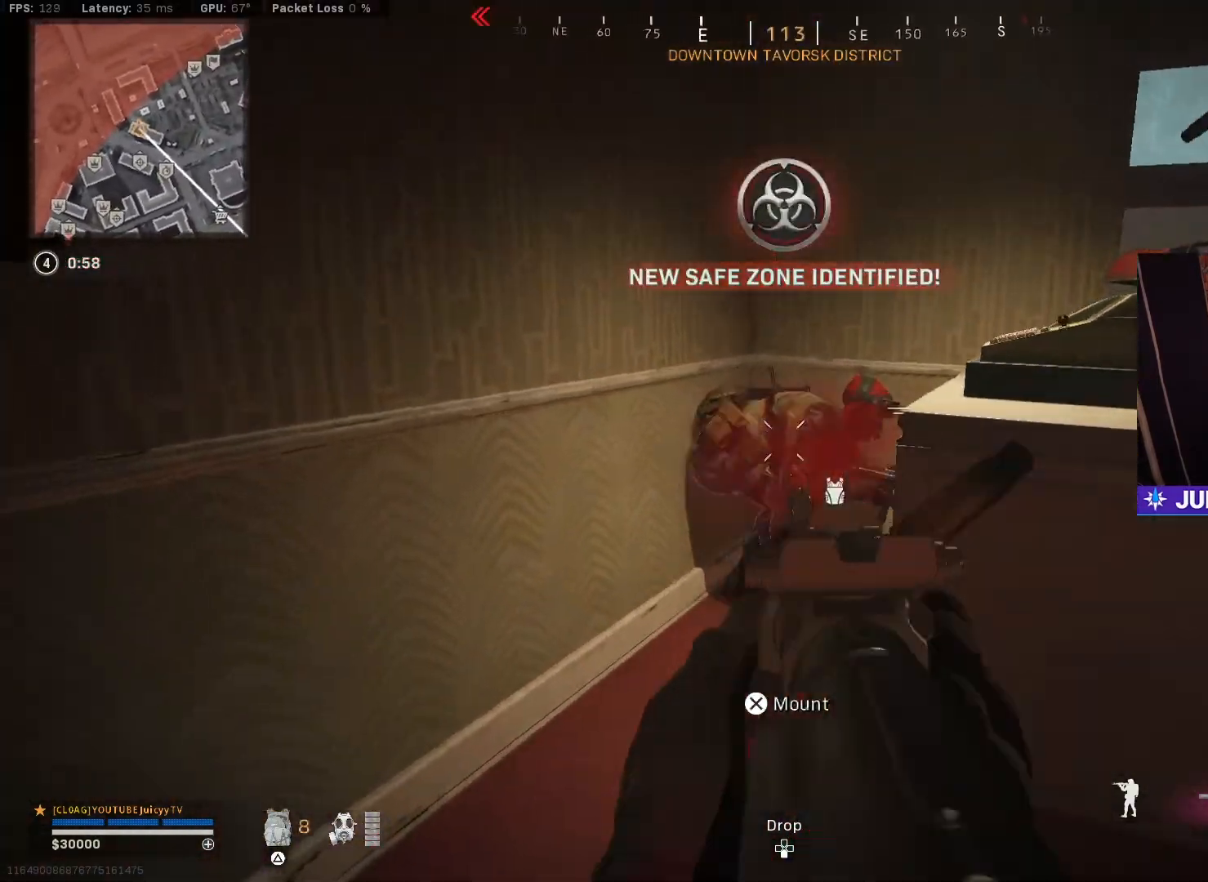
{"buttons": ["L1", "R1"], "left_stick": "up-left", "right_stick": "right", "events": [[33, "right_stick", "center"], [133, "left_stick", "down-left"], [150, "right_stick", "right"], [217, "left_stick", "up-left"], [367, "right_stick", "center"], [450, "right_stick", "right"]]}
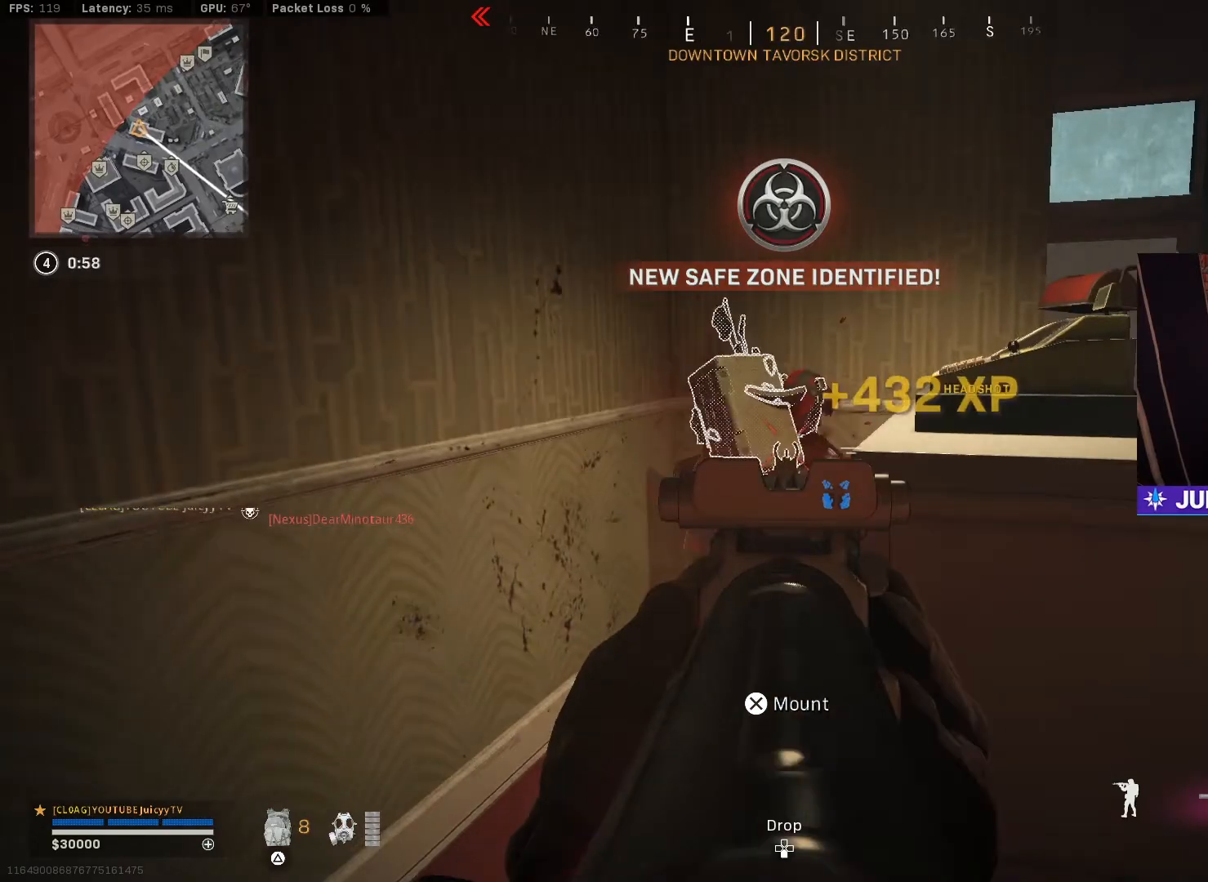
{"buttons": [], "left_stick": "up", "right_stick": "center", "events": [[33, "right_stick", "center"], [117, "right_stick", "right"], [133, "left_stick", "center"], [200, "left_stick", "left"], [217, "right_stick", "down"], [233, "L1", "up"], [267, "R1", "up"], [333, "left_stick", "up"], [483, "right_stick", "center"]]}
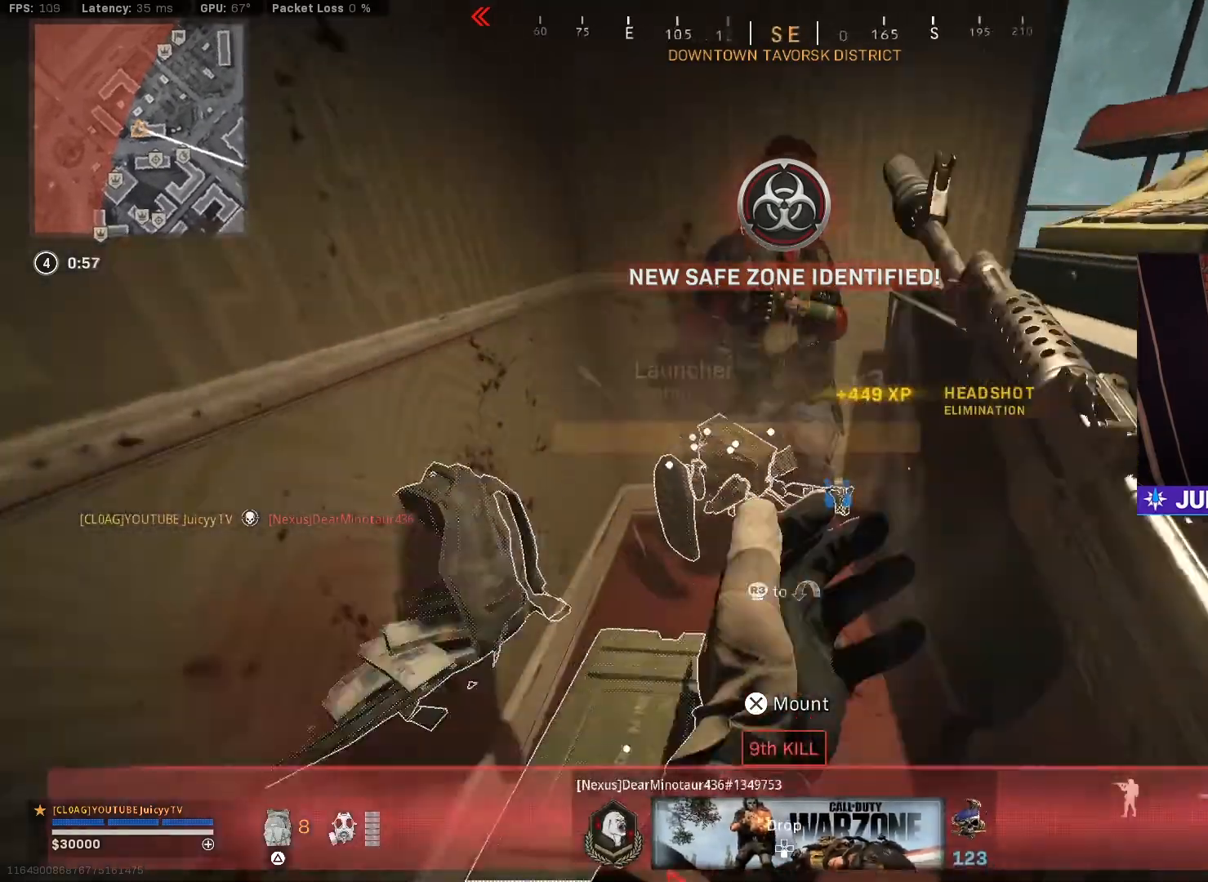
{"buttons": [], "left_stick": "up-left", "right_stick": "center", "events": [[50, "right_stick", "up-right"], [83, "left_stick", "up-left"], [217, "left_stick", "down-left"], [283, "left_stick", "down-right"], [383, "left_stick", "up-right"], [450, "right_stick", "center"], [500, "left_stick", "up-left"]]}
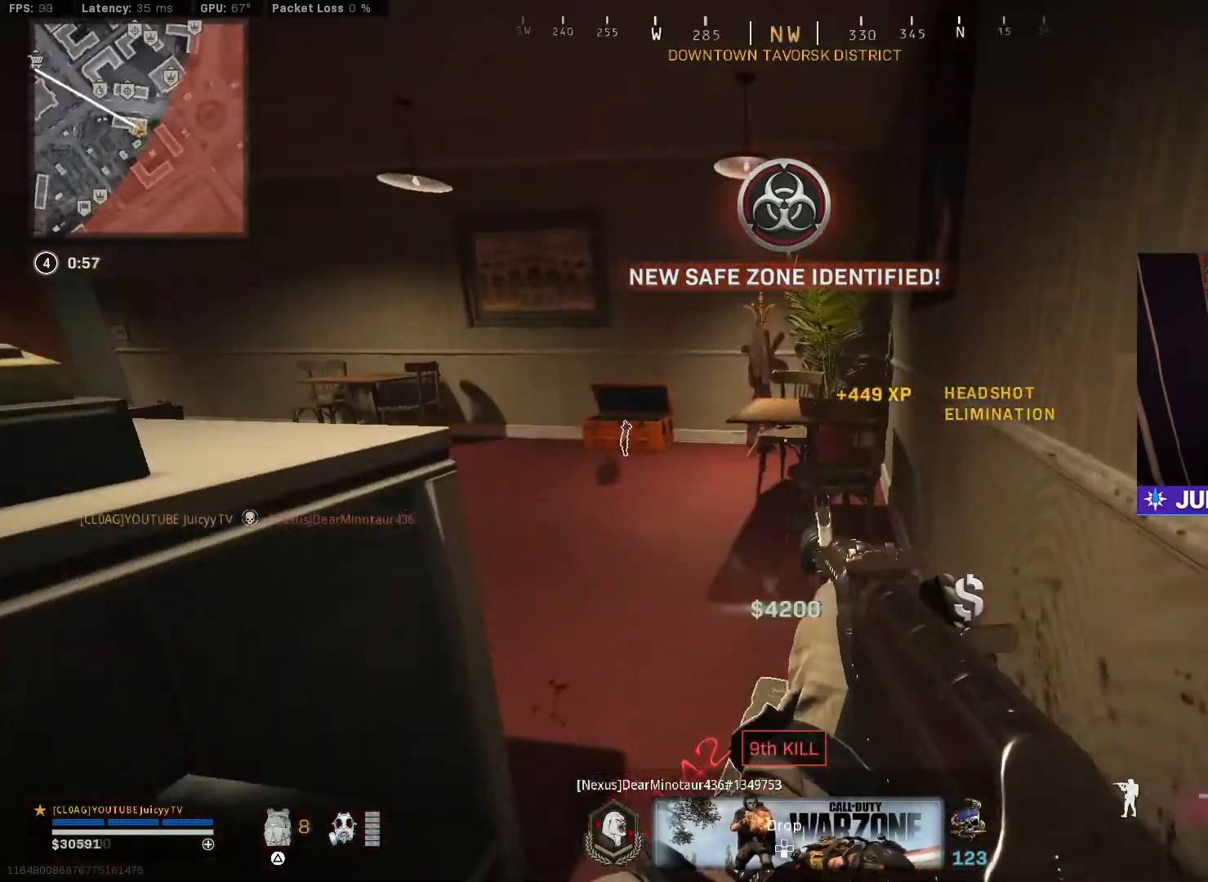
{"buttons": ["L2"], "left_stick": "center", "right_stick": "center", "events": [[133, "left_stick", "down"], [250, "right_stick", "down-right"], [433, "right_stick", "center"], [483, "L2", "down"], [483, "left_stick", "center"]]}
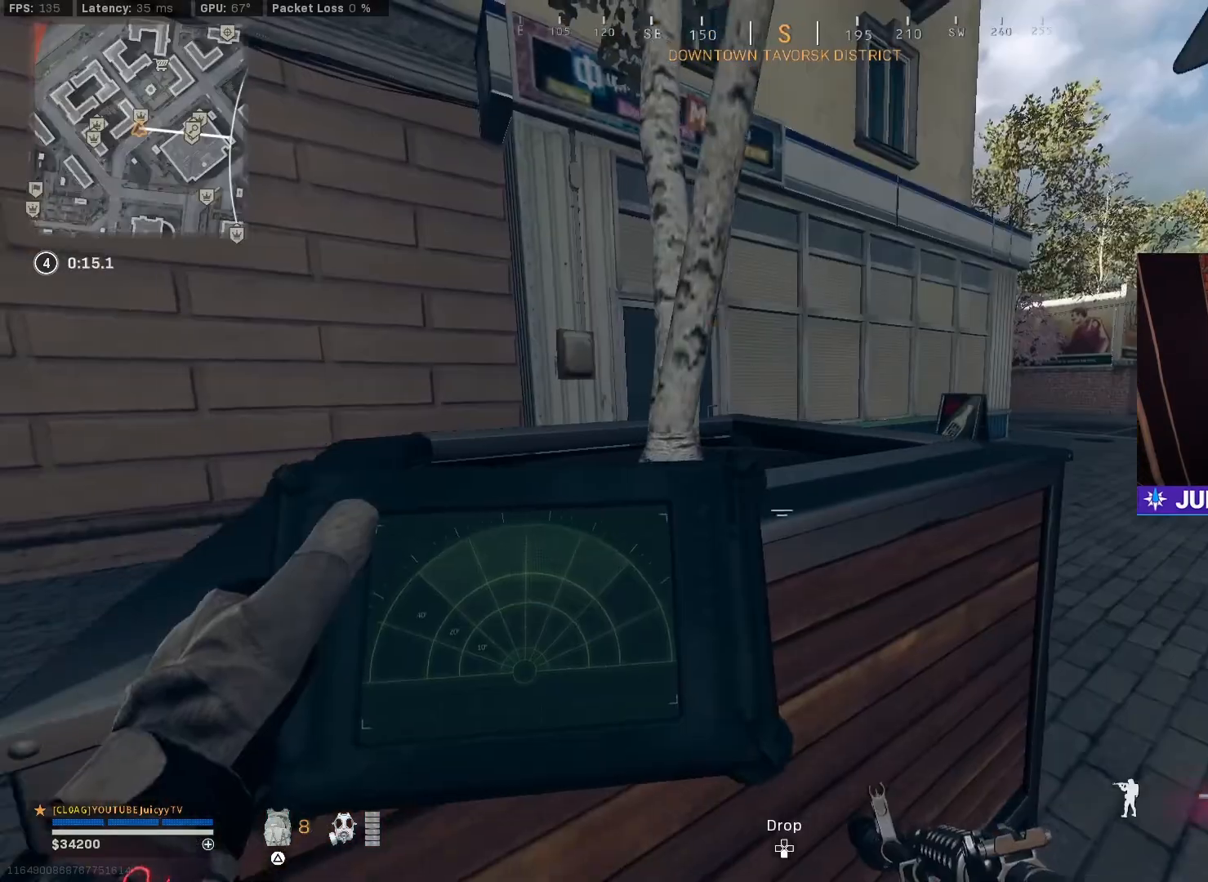
{"buttons": ["L2"], "left_stick": "center", "right_stick": "center", "events": []}
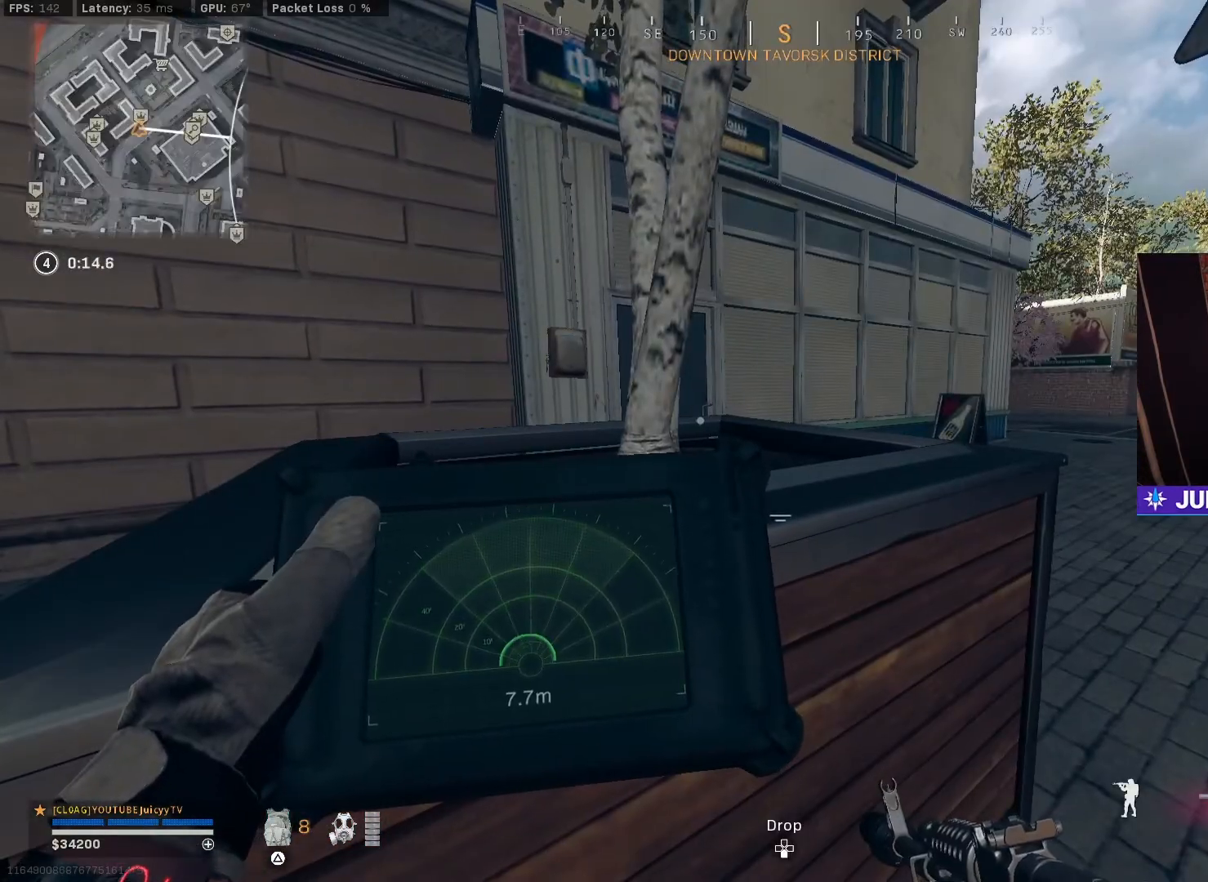
{"buttons": [], "left_stick": "right", "right_stick": "center", "events": [[333, "L2", "up"], [500, "left_stick", "right"]]}
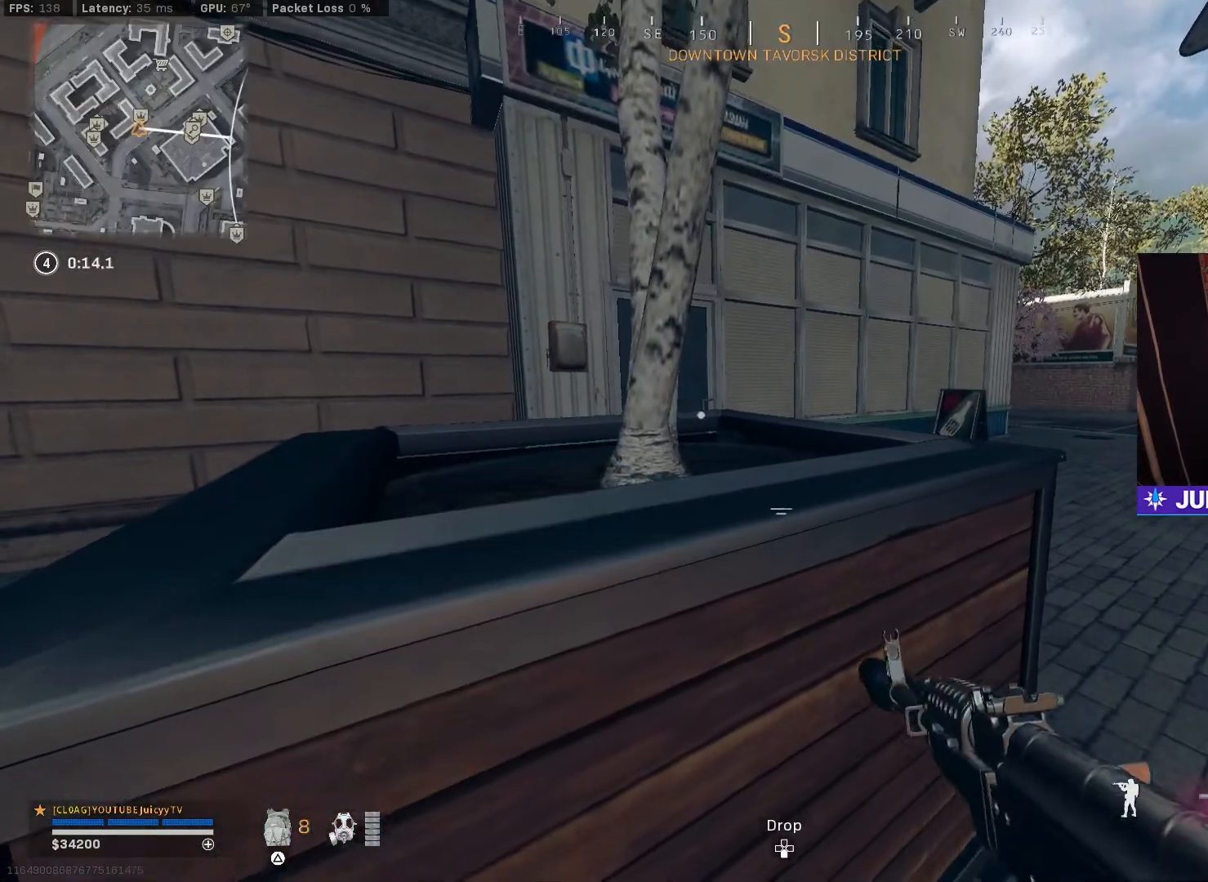
{"buttons": ["L1"], "left_stick": "right", "right_stick": "left", "events": [[100, "L1", "down"], [367, "right_stick", "left"]]}
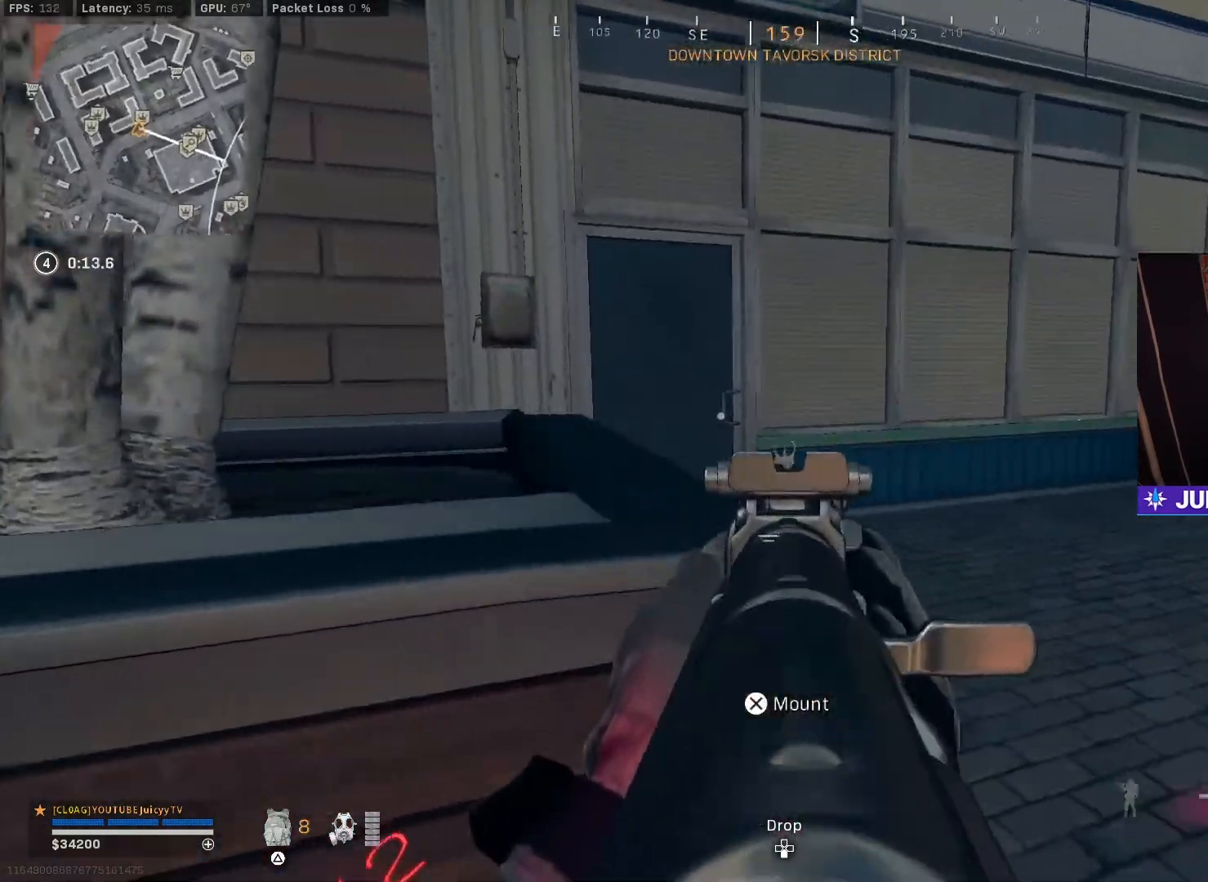
{"buttons": ["L1"], "left_stick": "up-right", "right_stick": "left", "events": [[267, "left_stick", "up-right"]]}
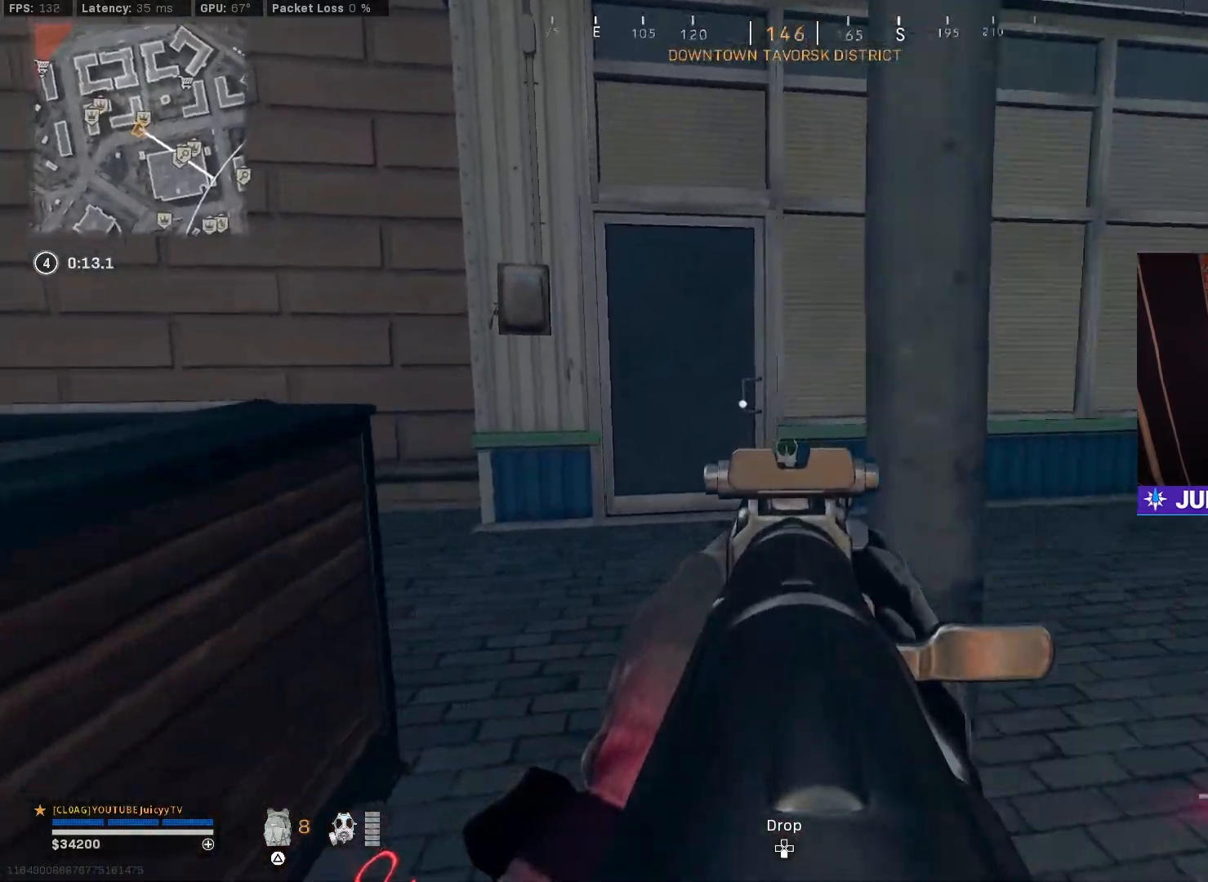
{"buttons": ["L1"], "left_stick": "up", "right_stick": "center", "events": [[200, "right_stick", "center"], [367, "left_stick", "up"]]}
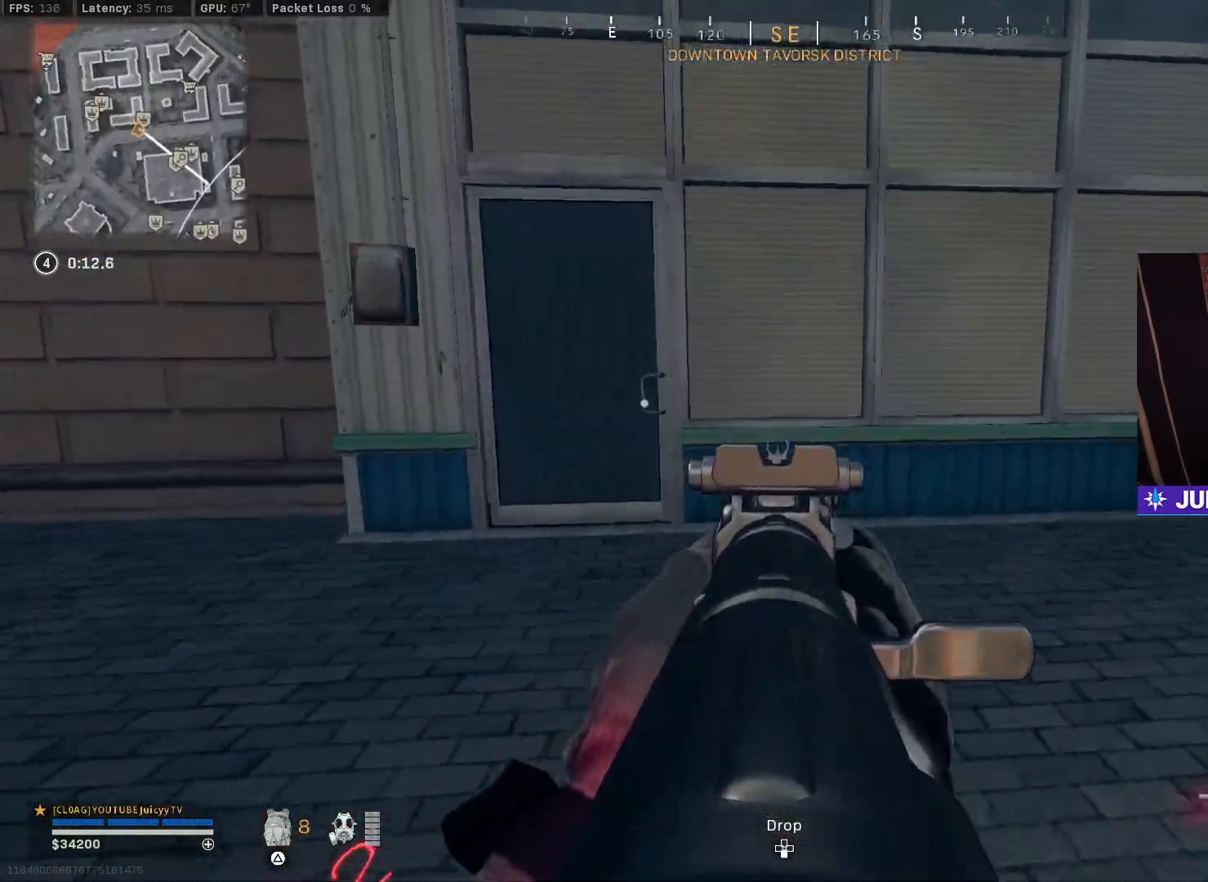
{"buttons": [], "left_stick": "up-left", "right_stick": "center", "events": [[350, "left_stick", "up-left"], [467, "L1", "up"]]}
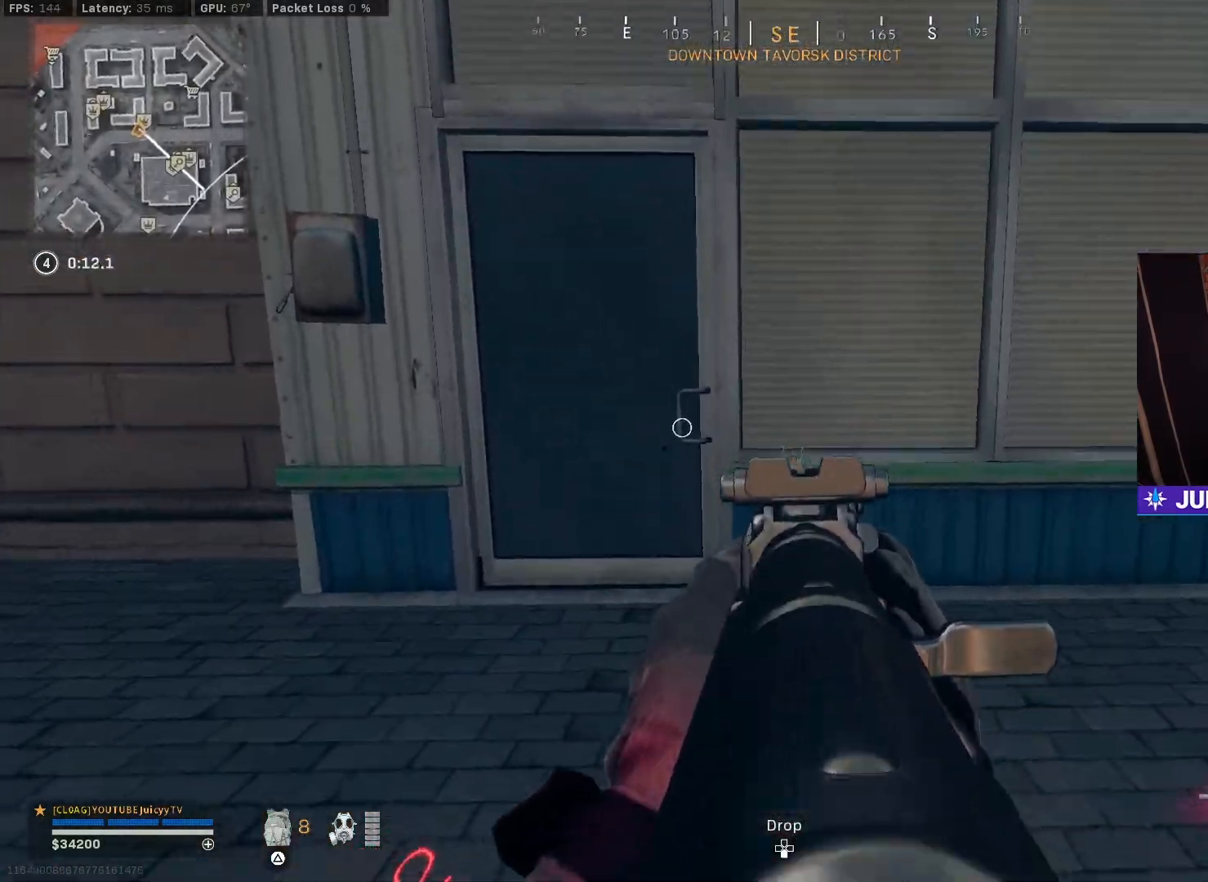
{"buttons": [], "left_stick": "up-left", "right_stick": "down-right", "events": [[183, "right_stick", "down-right"]]}
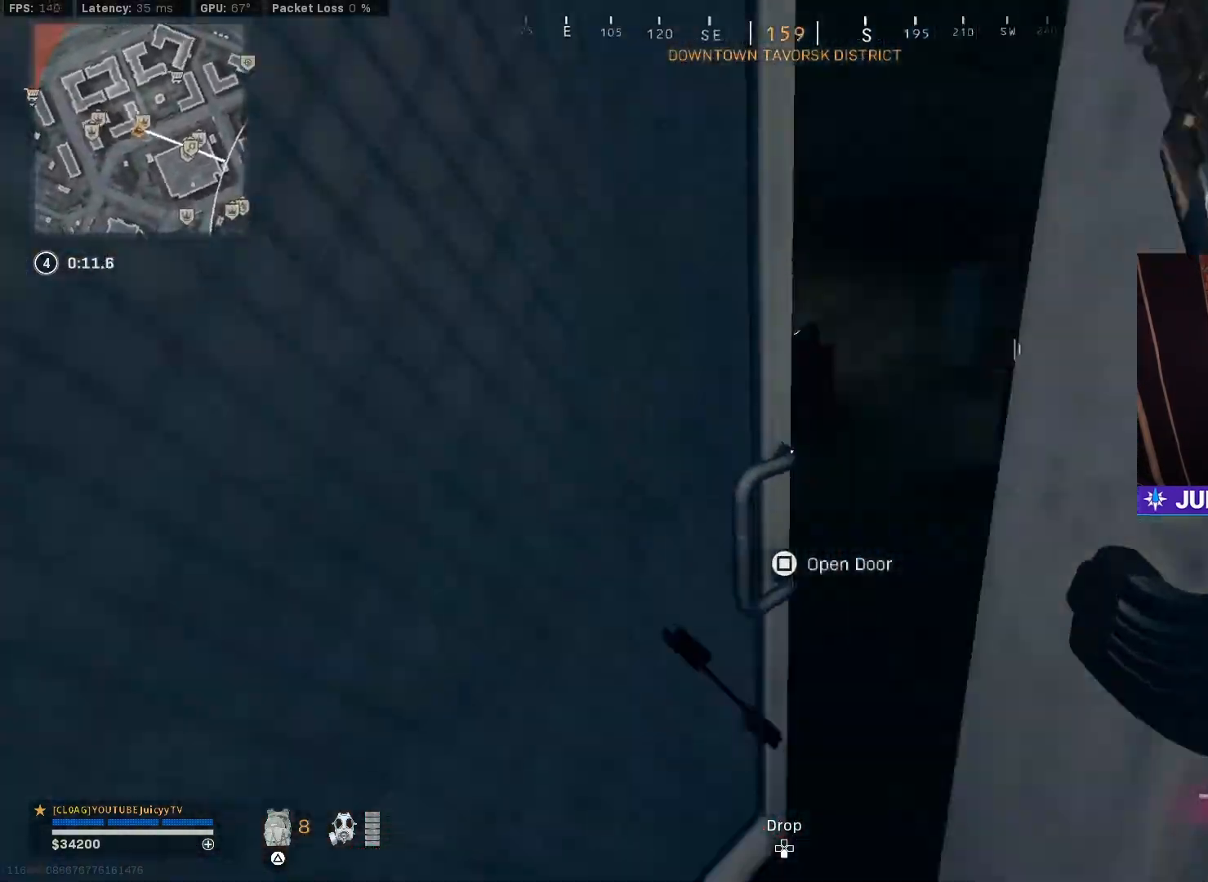
{"buttons": [], "left_stick": "down-left", "right_stick": "right", "events": [[83, "R3", "down"], [183, "R3", "up"], [200, "left_stick", "down-left"], [233, "right_stick", "right"]]}
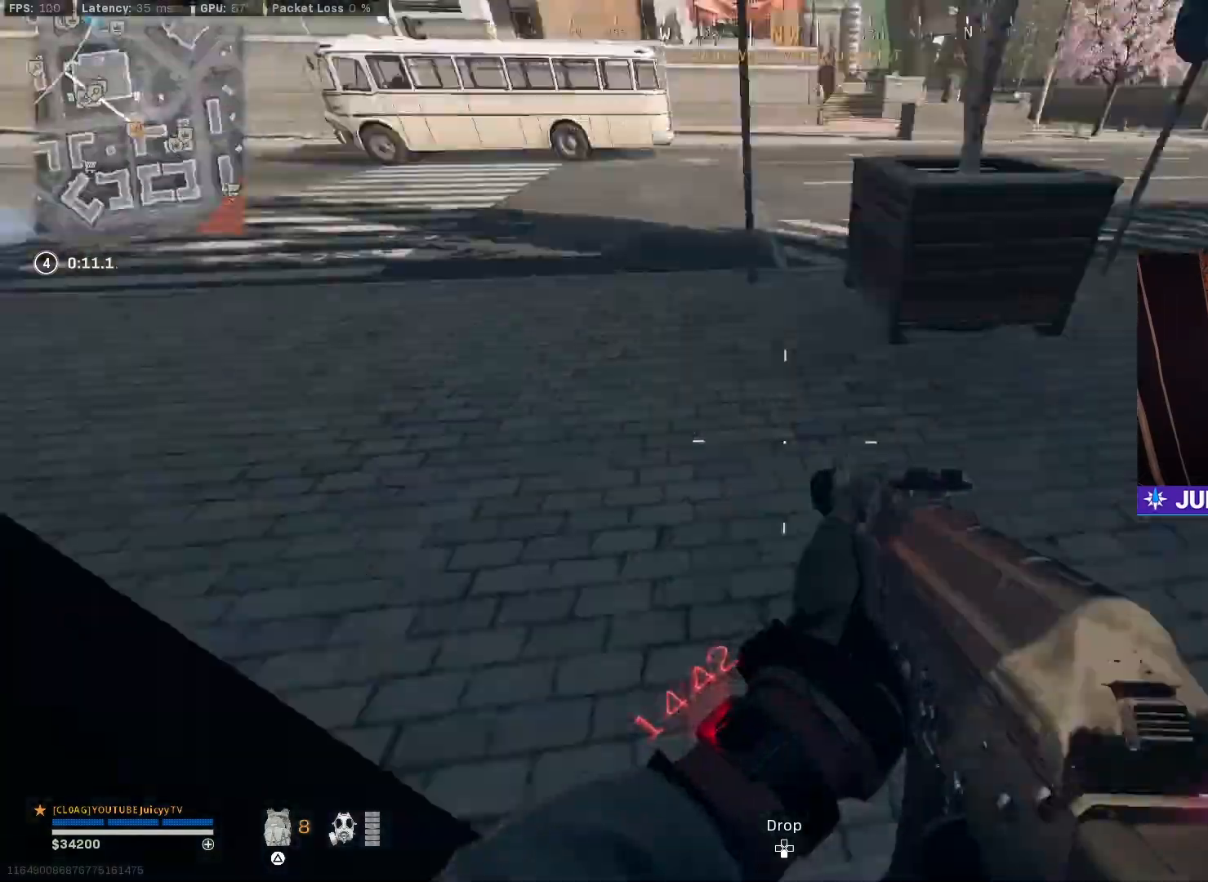
{"buttons": [], "left_stick": "up", "right_stick": "right", "events": [[67, "left_stick", "up"], [83, "right_stick", "left"], [233, "right_stick", "up"], [300, "right_stick", "right"]]}